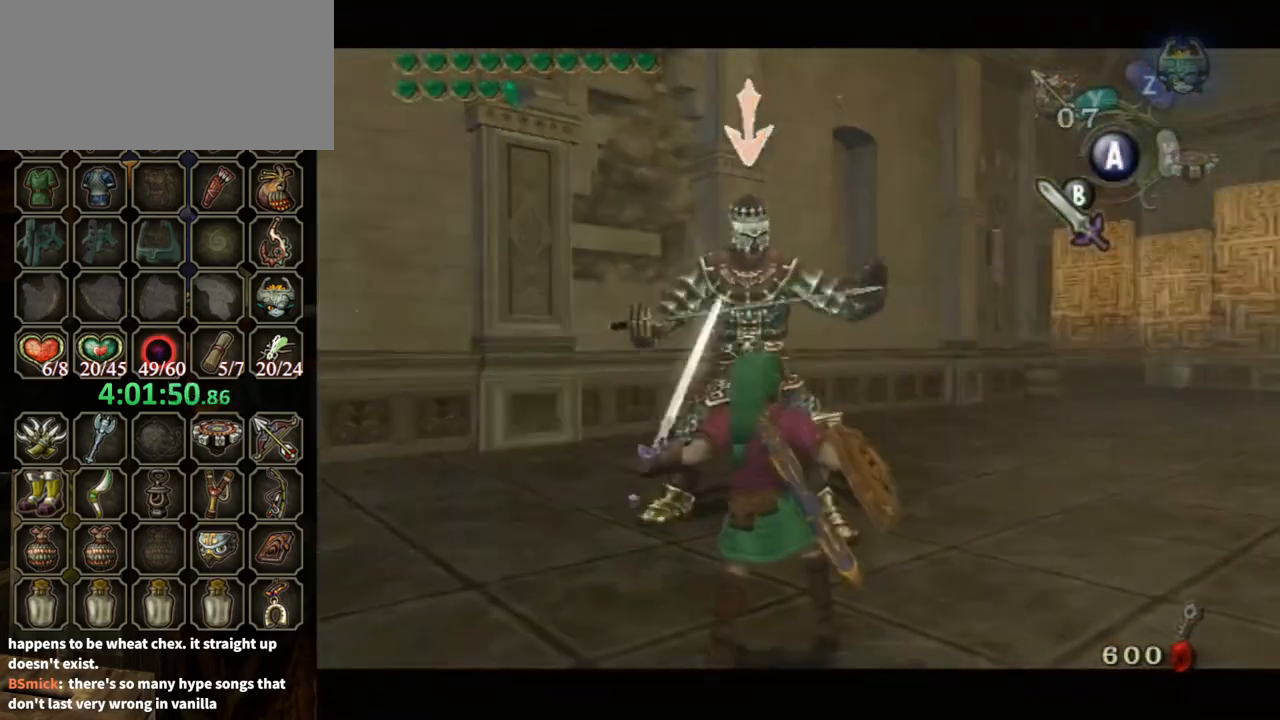
Gameplay with a controller (Nintendo layout); each line is a JSON object with the inputs held at the frame after it. "events" lists button and stick changes between this image and that frame as [ms after this image, input, new state], when the widget could be followed in between. Not read: L3 R3.
{"buttons": ["L1"], "left_stick": "center", "right_stick": "center", "events": [[100, "A", "up"], [133, "A", "down"], [233, "A", "up"], [267, "A", "down"], [367, "A", "up"]]}
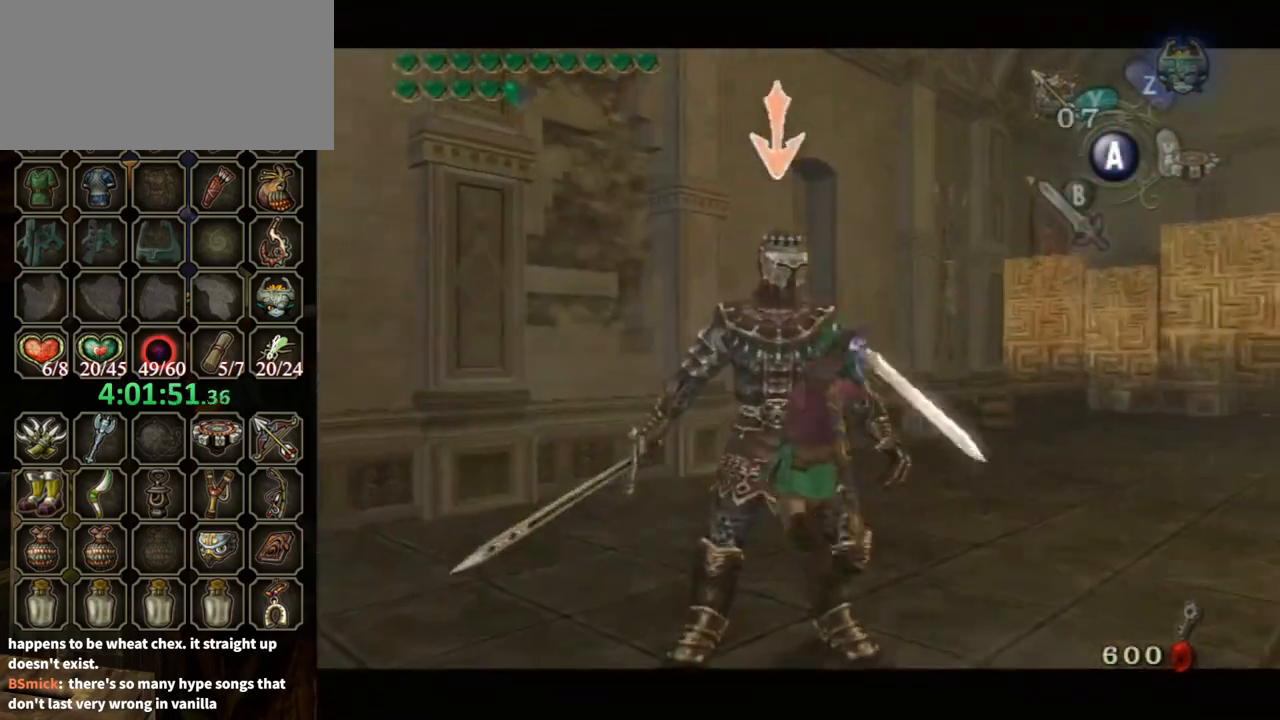
{"buttons": ["B", "L1"], "left_stick": "up", "right_stick": "center", "events": [[267, "left_stick", "up"], [467, "B", "down"]]}
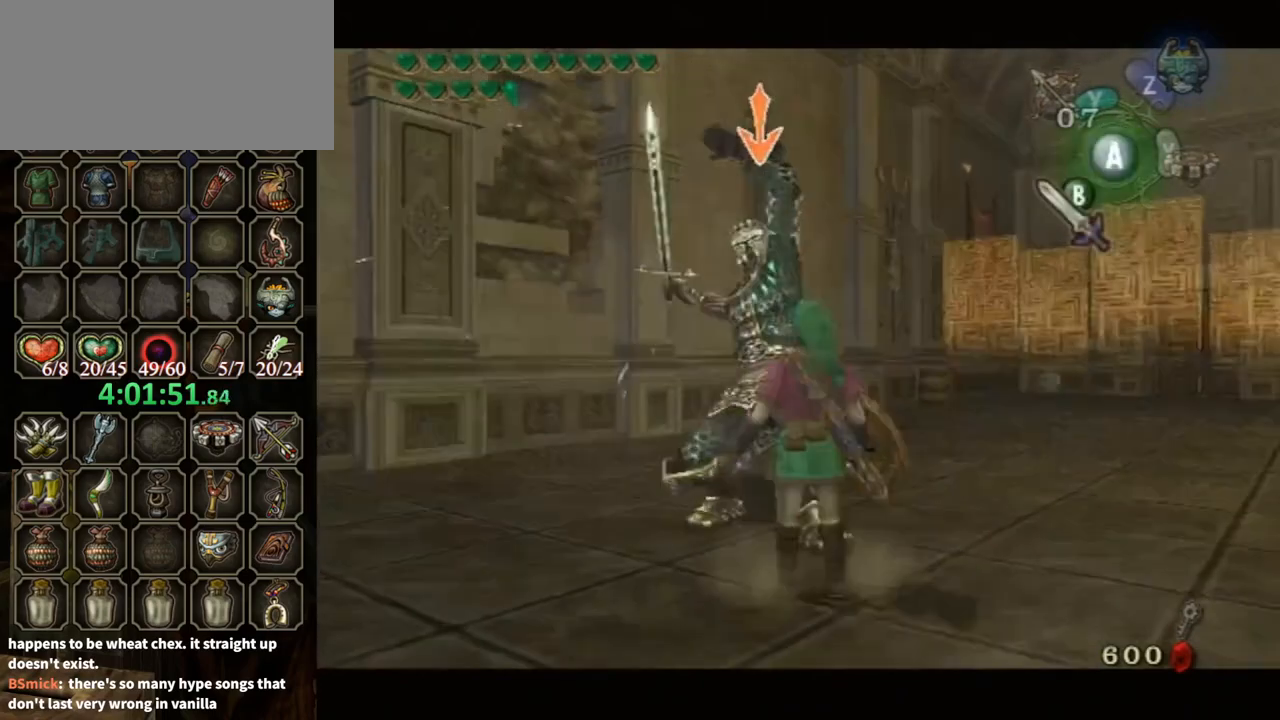
{"buttons": ["L1"], "left_stick": "right", "right_stick": "center", "events": [[33, "B", "up"], [133, "B", "down"], [167, "left_stick", "center"], [200, "B", "up"], [267, "B", "down"], [300, "left_stick", "right"], [367, "B", "up"], [367, "left_stick", "center"], [467, "B", "down"], [500, "B", "up"], [500, "left_stick", "right"]]}
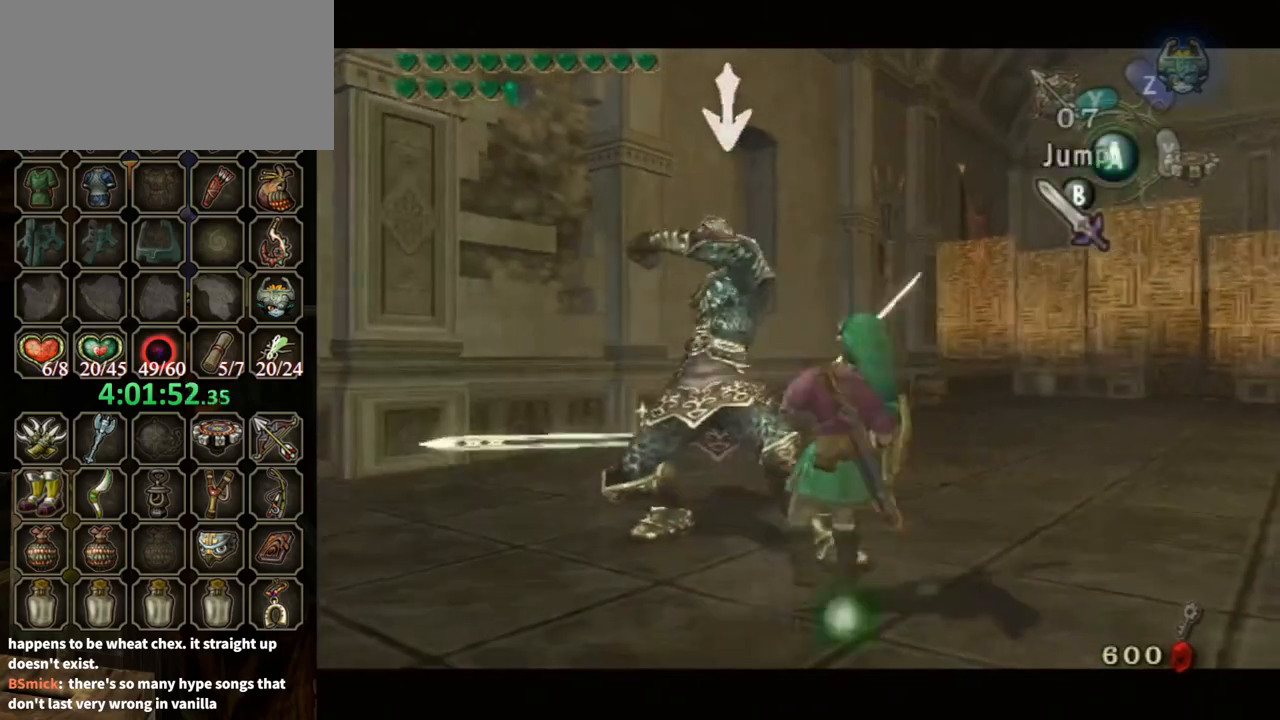
{"buttons": ["B", "L1"], "left_stick": "up-left", "right_stick": "center", "events": [[67, "left_stick", "center"], [100, "B", "down"], [167, "left_stick", "up-left"], [200, "B", "up"], [300, "B", "down"], [367, "B", "up"], [433, "B", "down"]]}
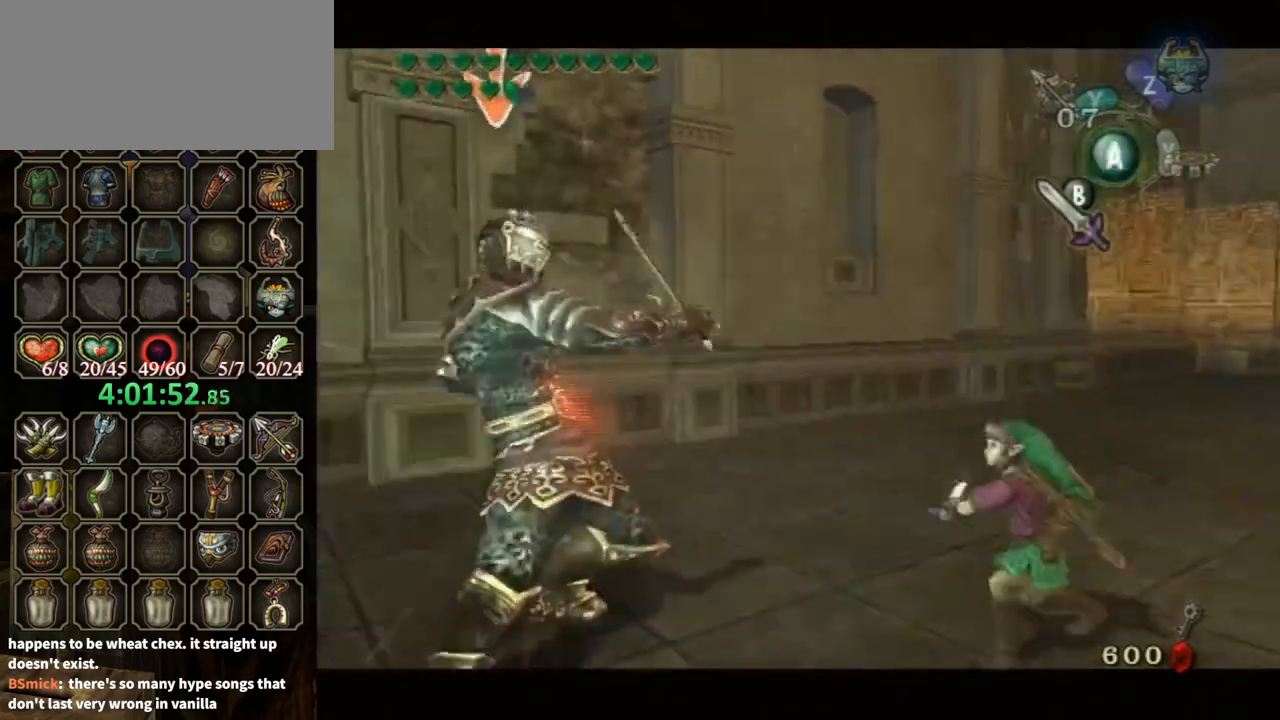
{"buttons": ["L1"], "left_stick": "center", "right_stick": "center", "events": [[33, "B", "up"], [100, "B", "down"], [200, "B", "up"], [233, "left_stick", "center"], [267, "B", "down"], [333, "B", "up"], [400, "B", "down"], [500, "B", "up"]]}
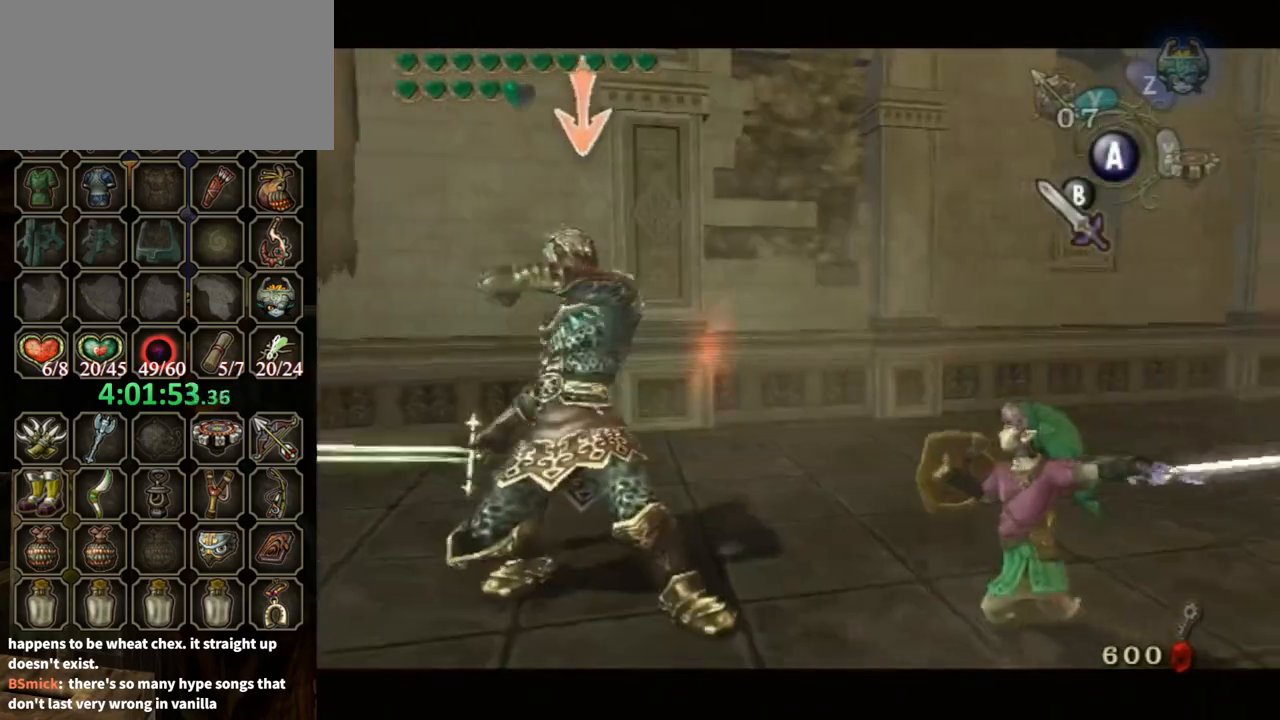
{"buttons": ["B", "L1"], "left_stick": "up-left", "right_stick": "center", "events": [[33, "left_stick", "down"], [100, "B", "down"], [200, "B", "up"], [200, "left_stick", "up-left"], [267, "B", "down"], [367, "B", "up"], [433, "B", "down"]]}
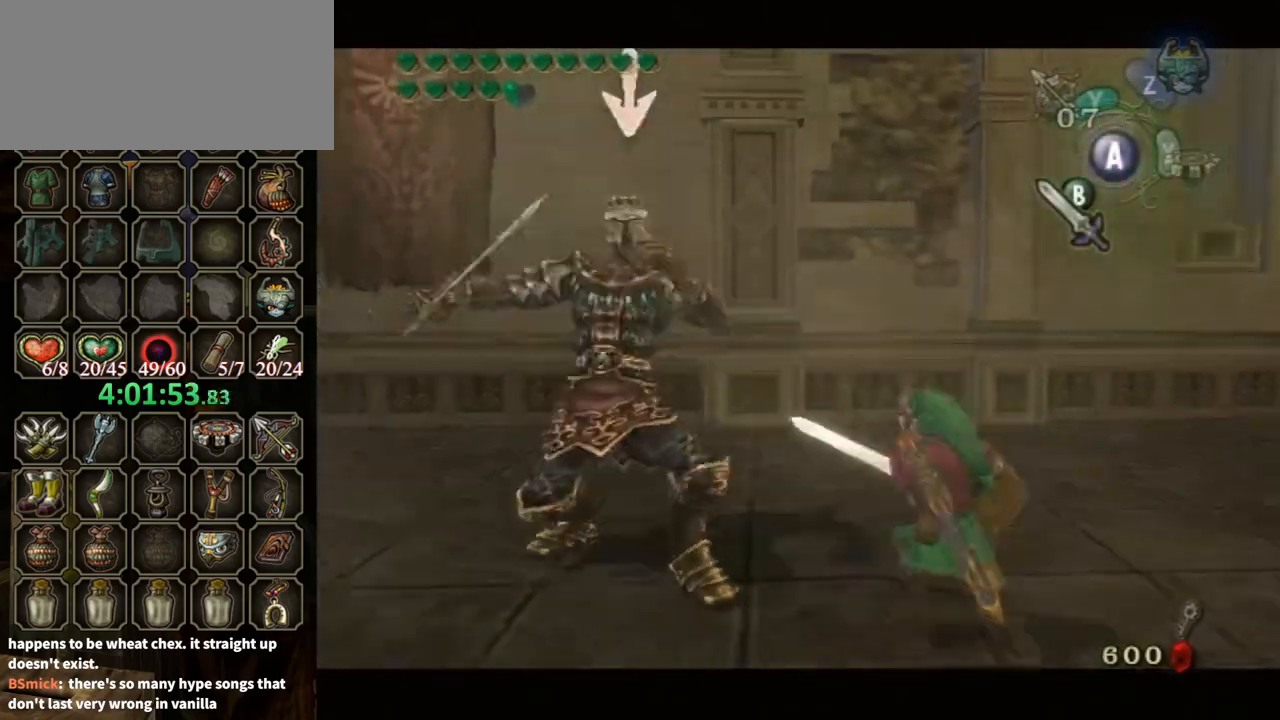
{"buttons": ["L1"], "left_stick": "center", "right_stick": "center", "events": [[33, "B", "up"], [67, "B", "down"], [167, "B", "up"], [267, "left_stick", "center"]]}
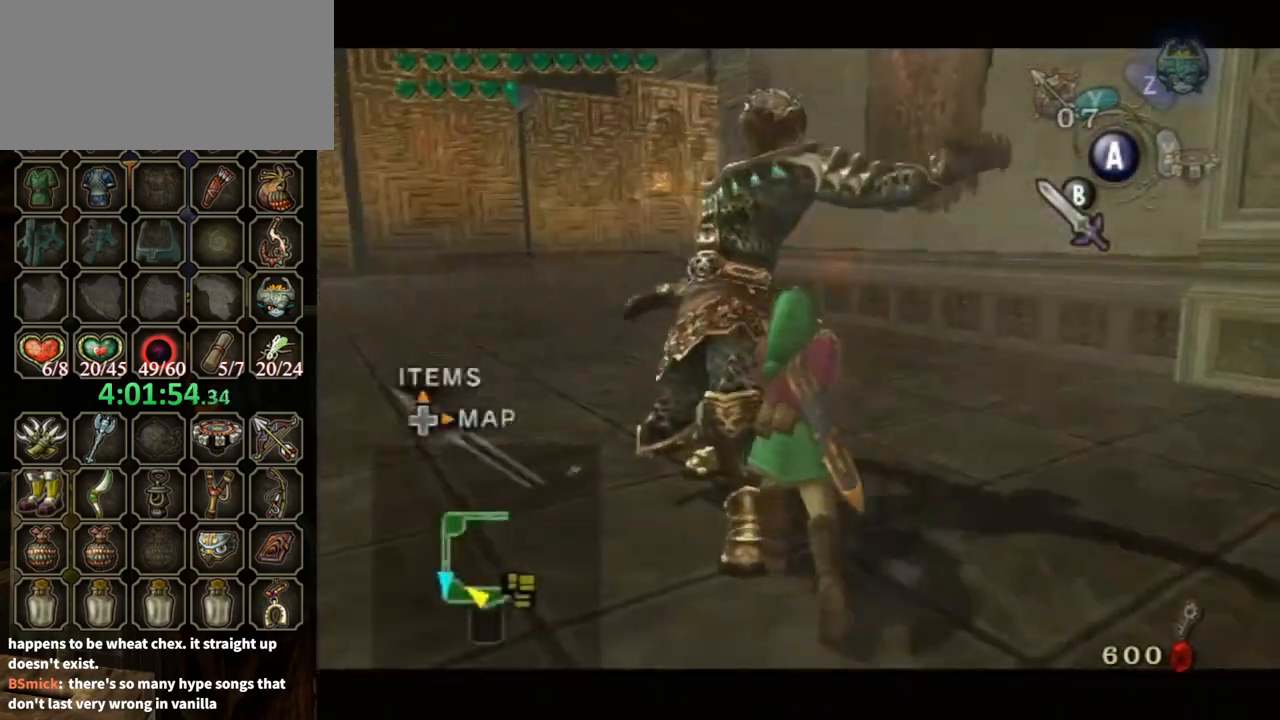
{"buttons": [], "left_stick": "right", "right_stick": "left", "events": [[67, "left_stick", "right"], [100, "L1", "up"], [200, "left_stick", "down-right"], [333, "right_stick", "left"], [500, "left_stick", "right"]]}
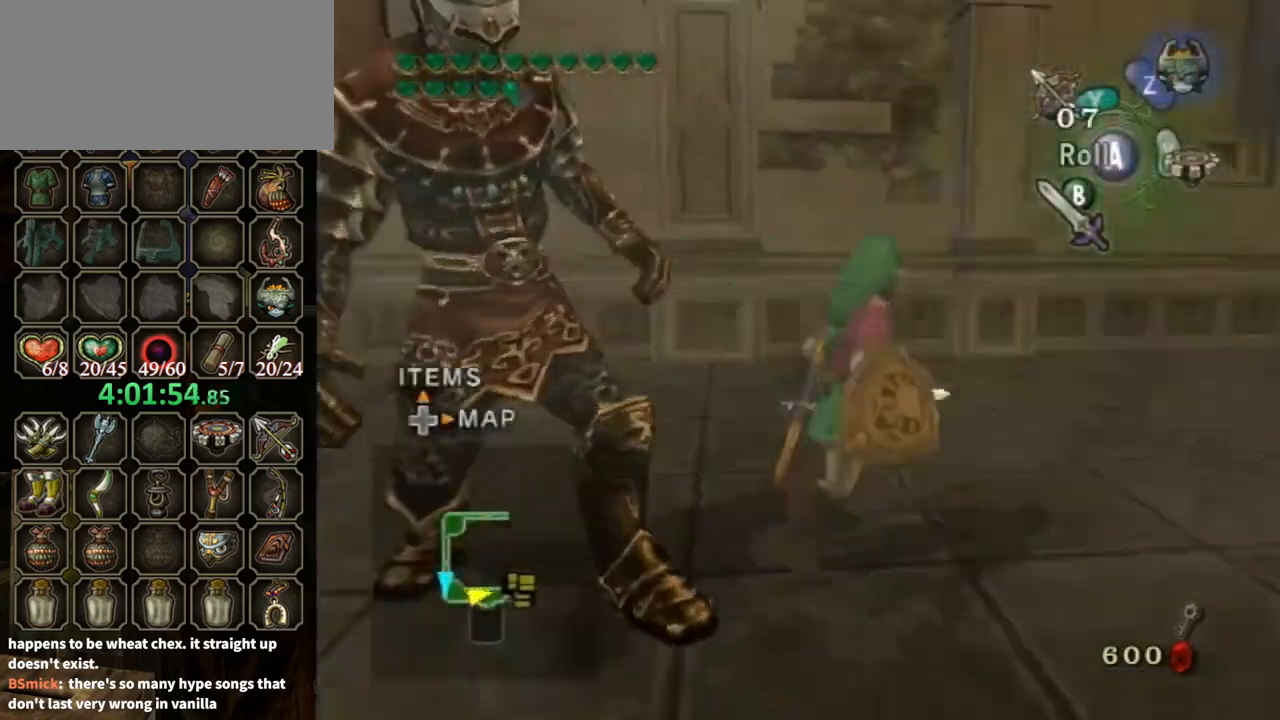
{"buttons": [], "left_stick": "up-right", "right_stick": "center", "events": [[100, "left_stick", "up-right"], [267, "right_stick", "center"], [333, "A", "down"], [367, "A", "up"]]}
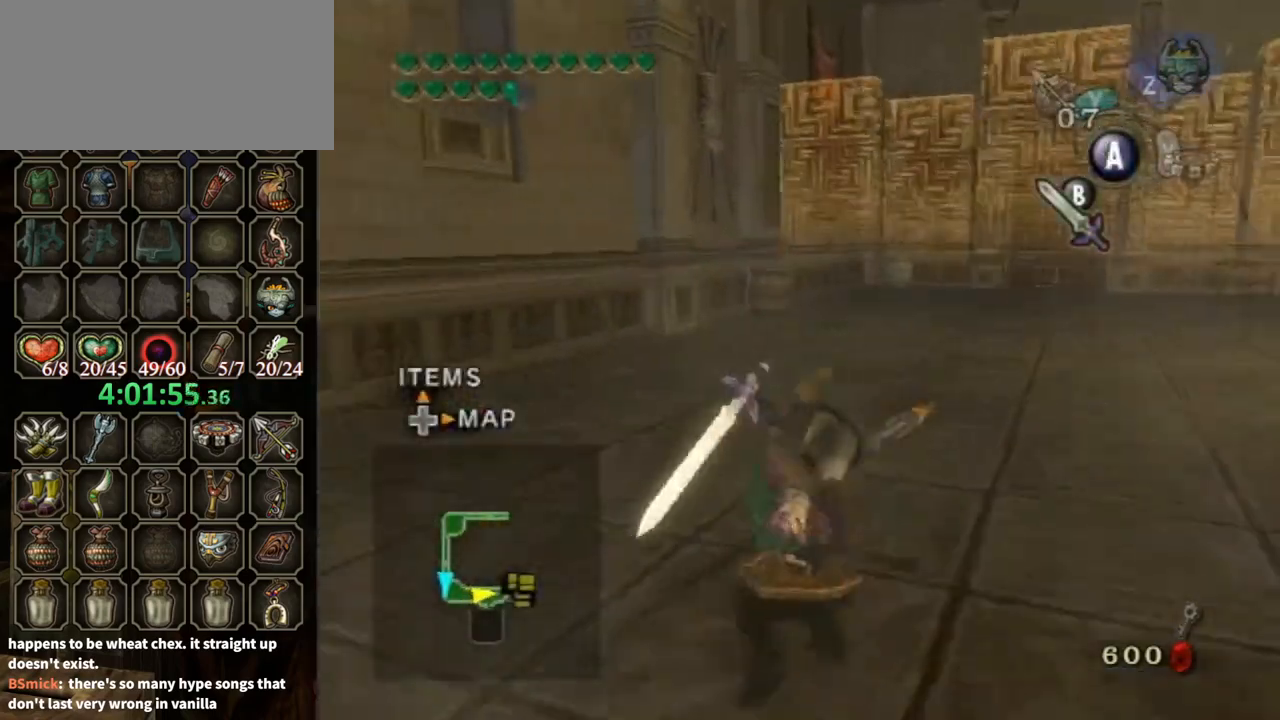
{"buttons": [], "left_stick": "up", "right_stick": "center", "events": [[200, "left_stick", "up"], [367, "left_stick", "up-right"], [467, "left_stick", "up"]]}
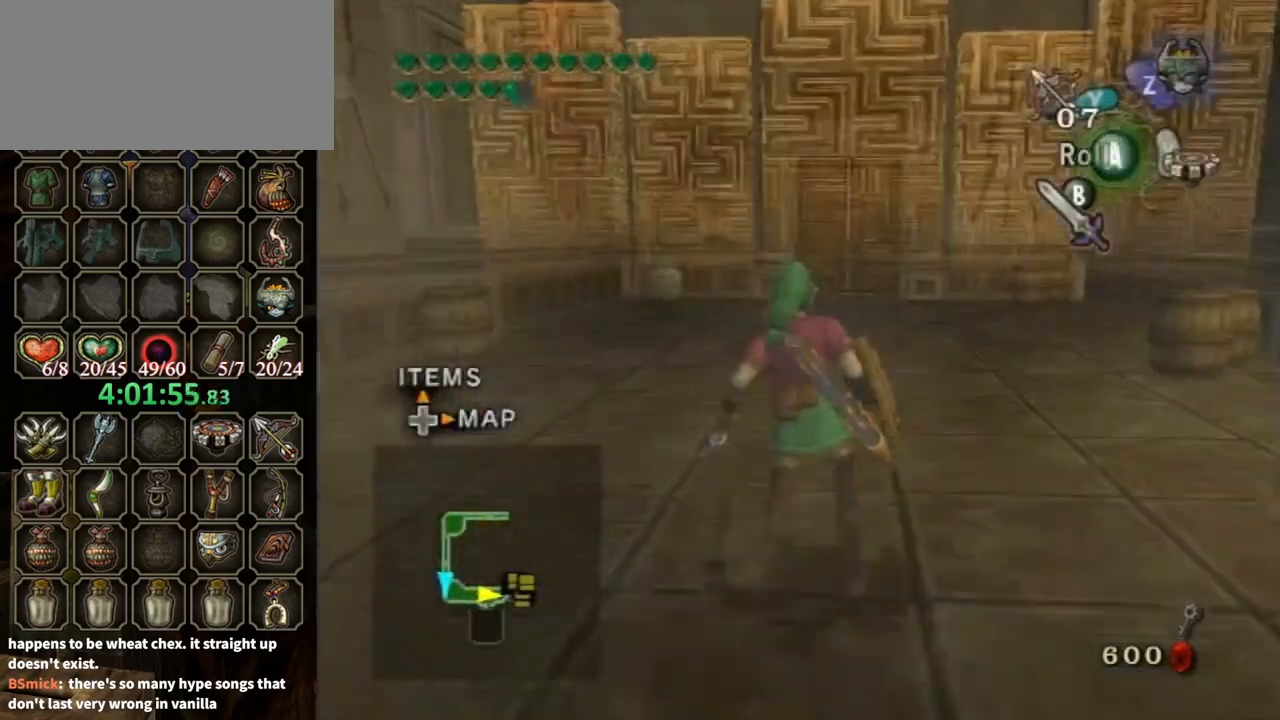
{"buttons": [], "left_stick": "center", "right_stick": "center", "events": [[400, "left_stick", "center"]]}
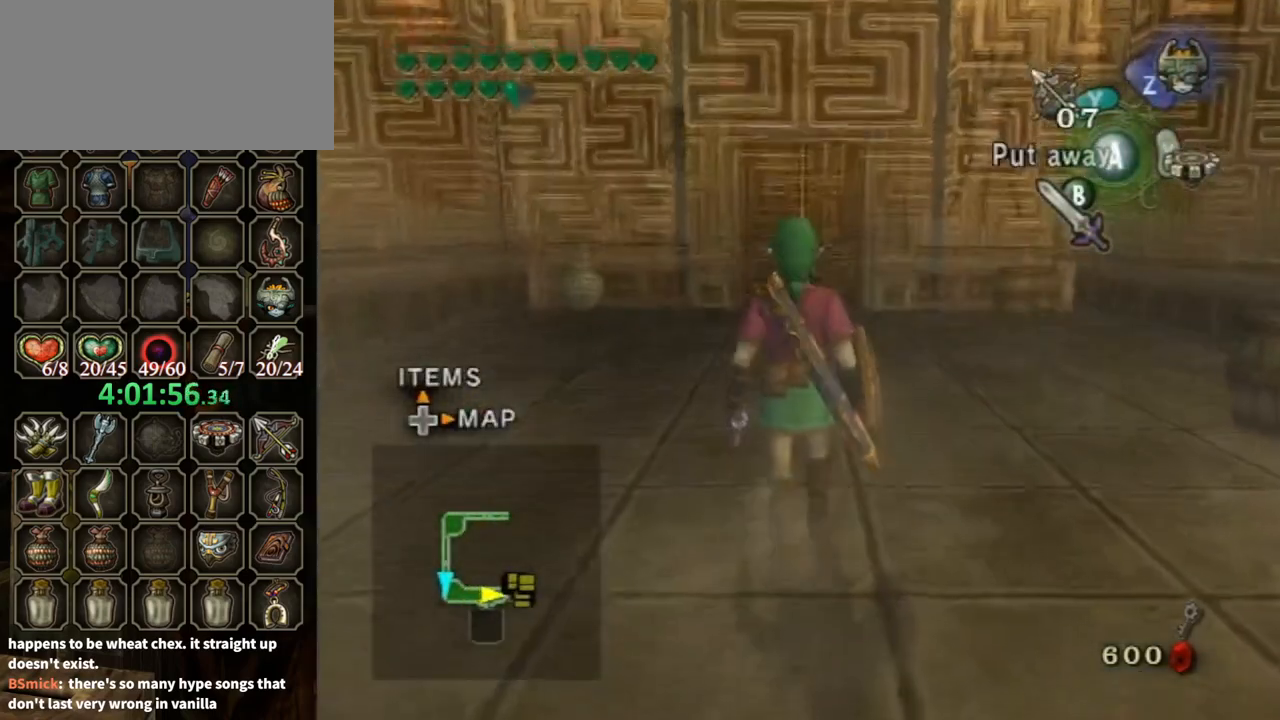
{"buttons": [], "left_stick": "up", "right_stick": "center", "events": [[67, "A", "down"], [133, "A", "up"], [467, "left_stick", "up"]]}
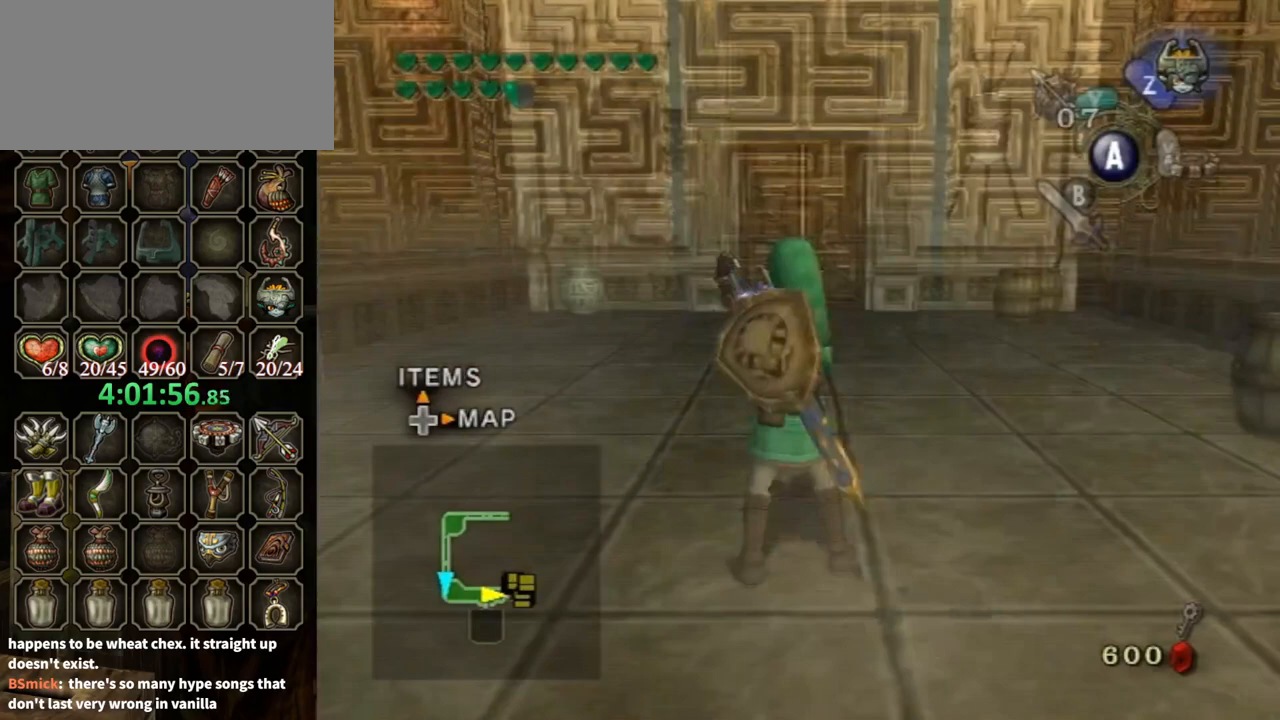
{"buttons": [], "left_stick": "up", "right_stick": "center", "events": []}
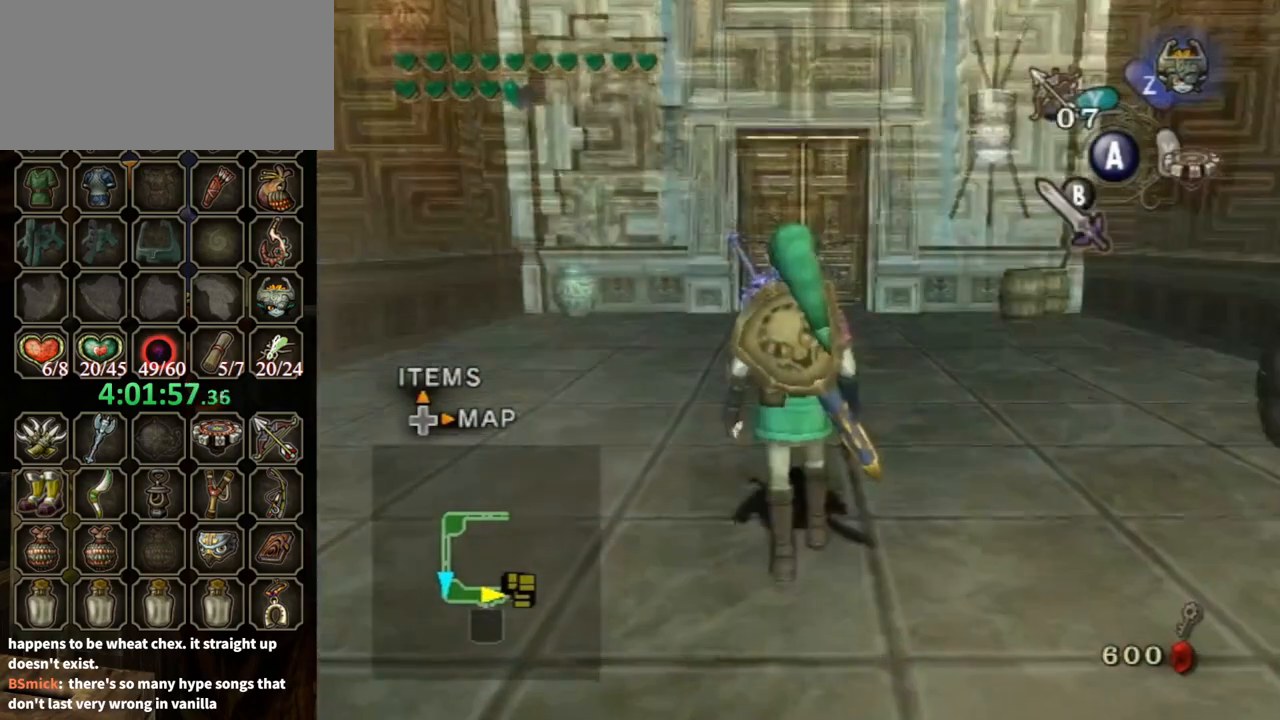
{"buttons": [], "left_stick": "up", "right_stick": "center", "events": [[200, "left_stick", "center"], [367, "L1", "down"], [367, "left_stick", "up"], [500, "L1", "up"]]}
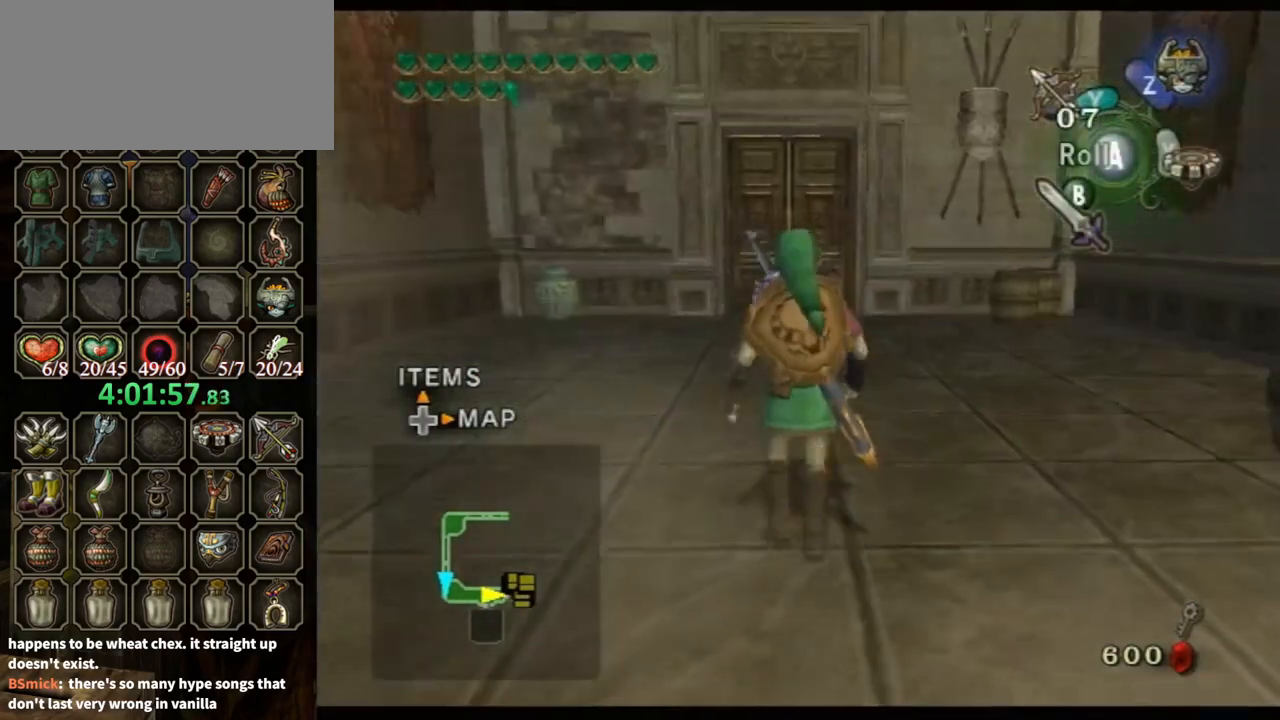
{"buttons": ["A"], "left_stick": "up", "right_stick": "center", "events": [[400, "A", "down"]]}
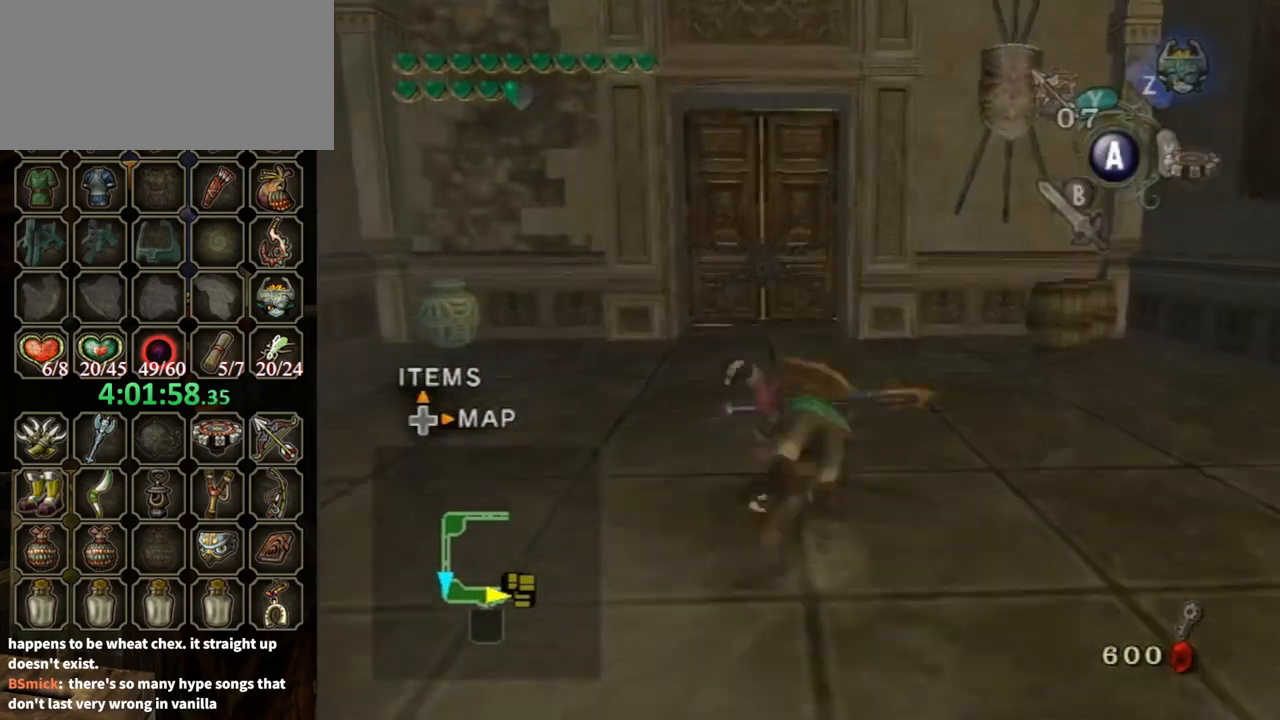
{"buttons": ["A"], "left_stick": "up", "right_stick": "center", "events": []}
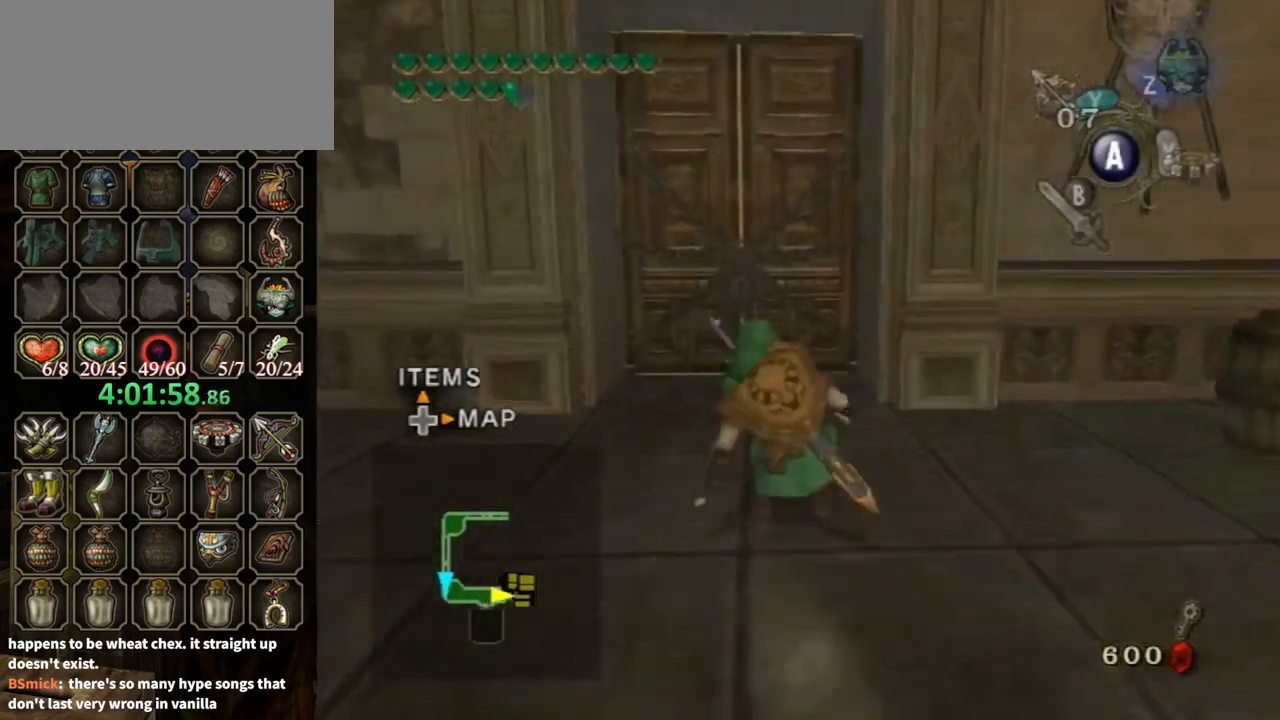
{"buttons": [], "left_stick": "up", "right_stick": "center", "events": [[133, "A", "up"]]}
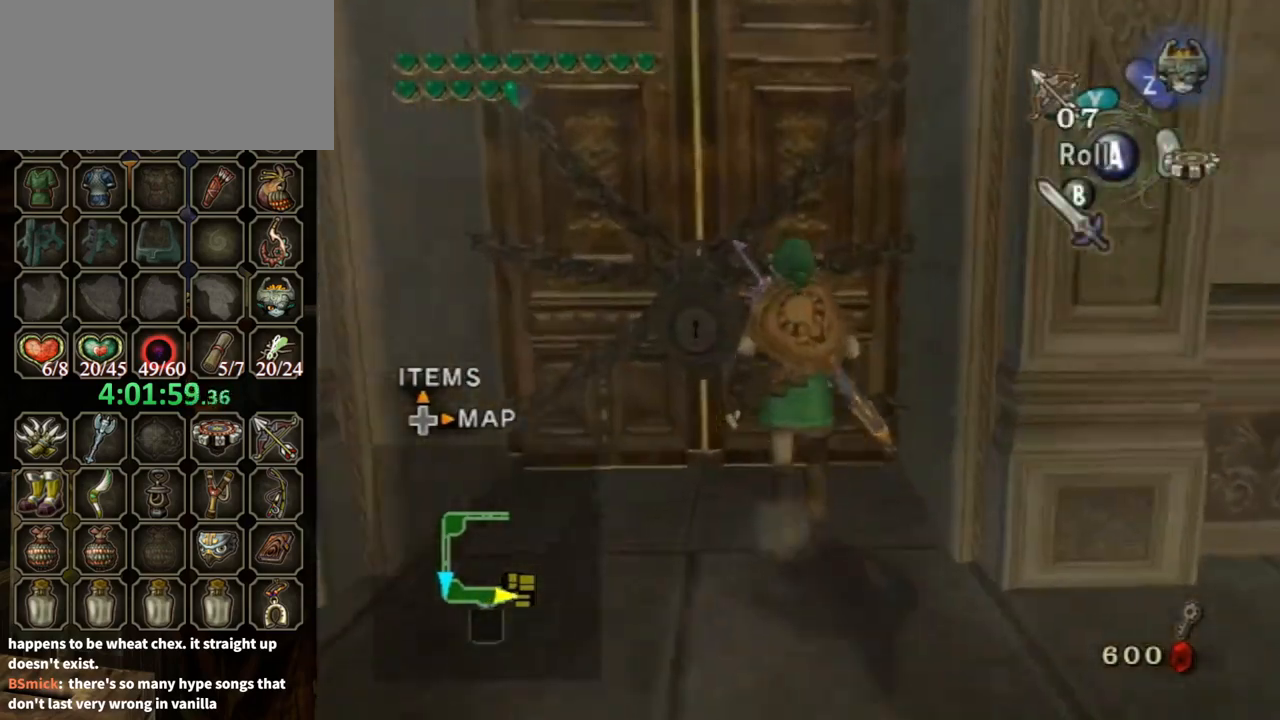
{"buttons": [], "left_stick": "center", "right_stick": "center", "events": [[133, "left_stick", "center"], [200, "A", "down"], [300, "A", "up"]]}
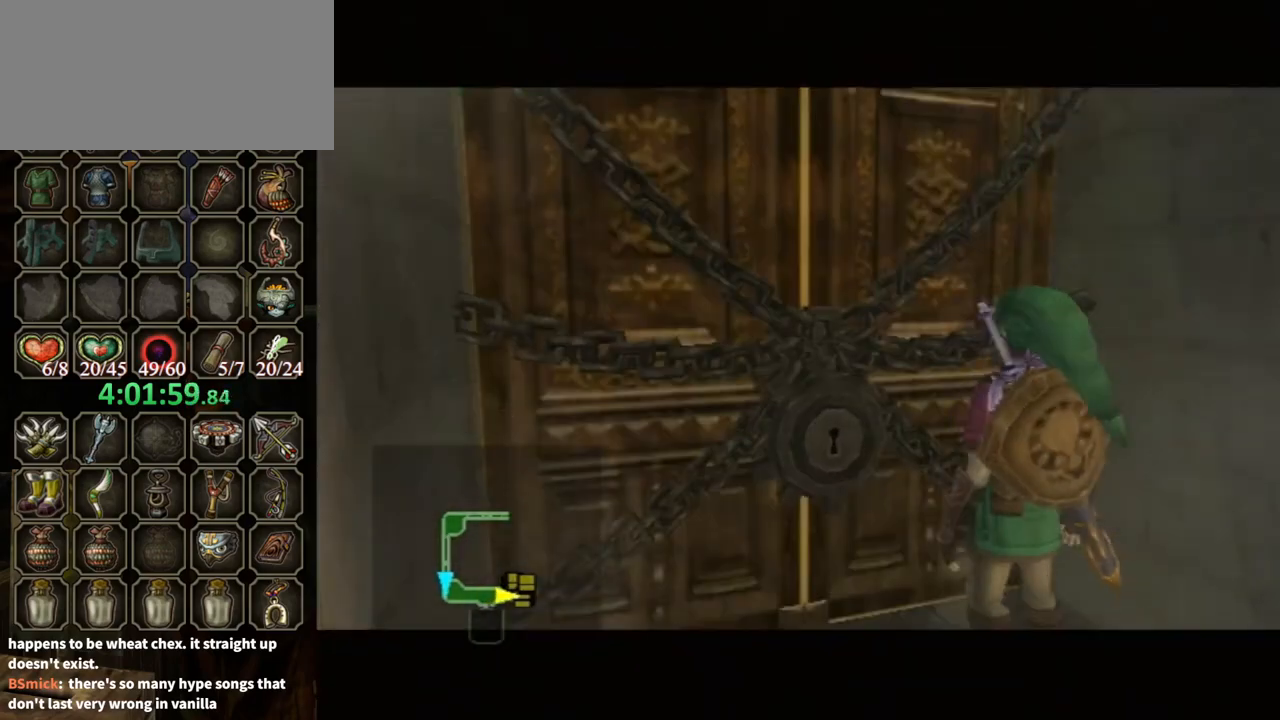
{"buttons": [], "left_stick": "center", "right_stick": "center", "events": []}
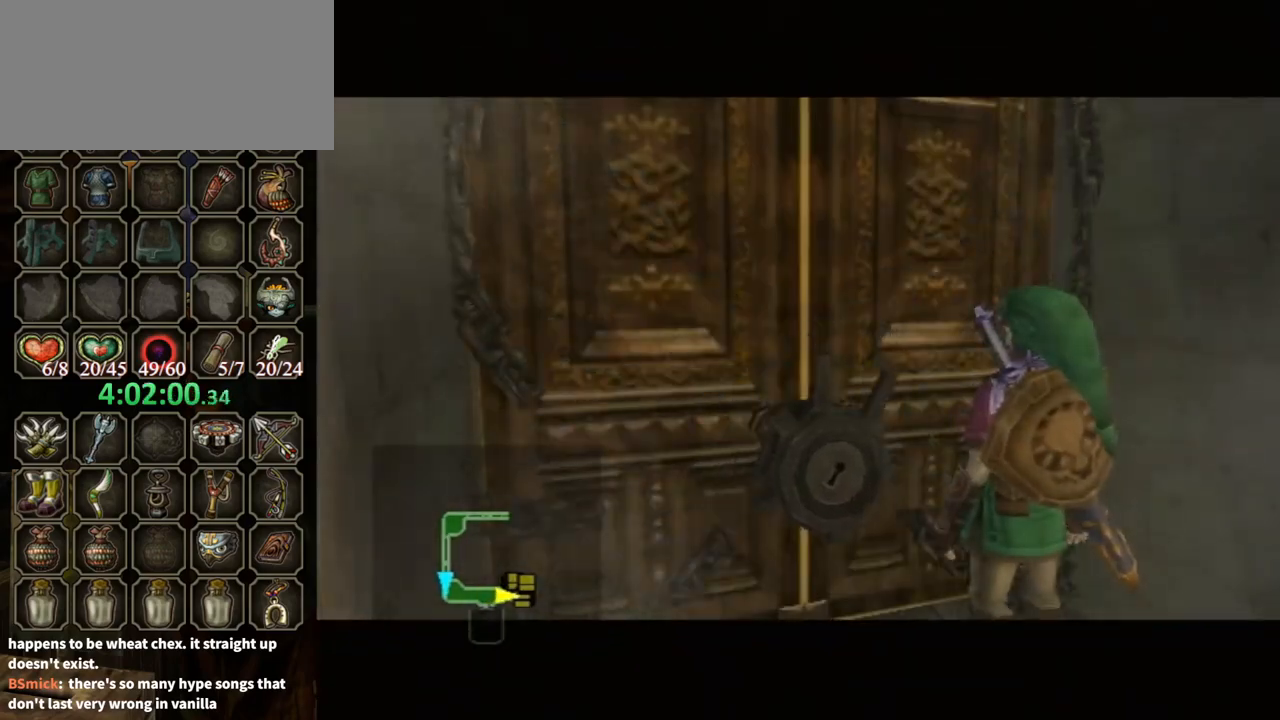
{"buttons": ["R1", "Z"], "left_stick": "center", "right_stick": "center", "events": [[433, "R1", "down"], [500, "Z", "down"]]}
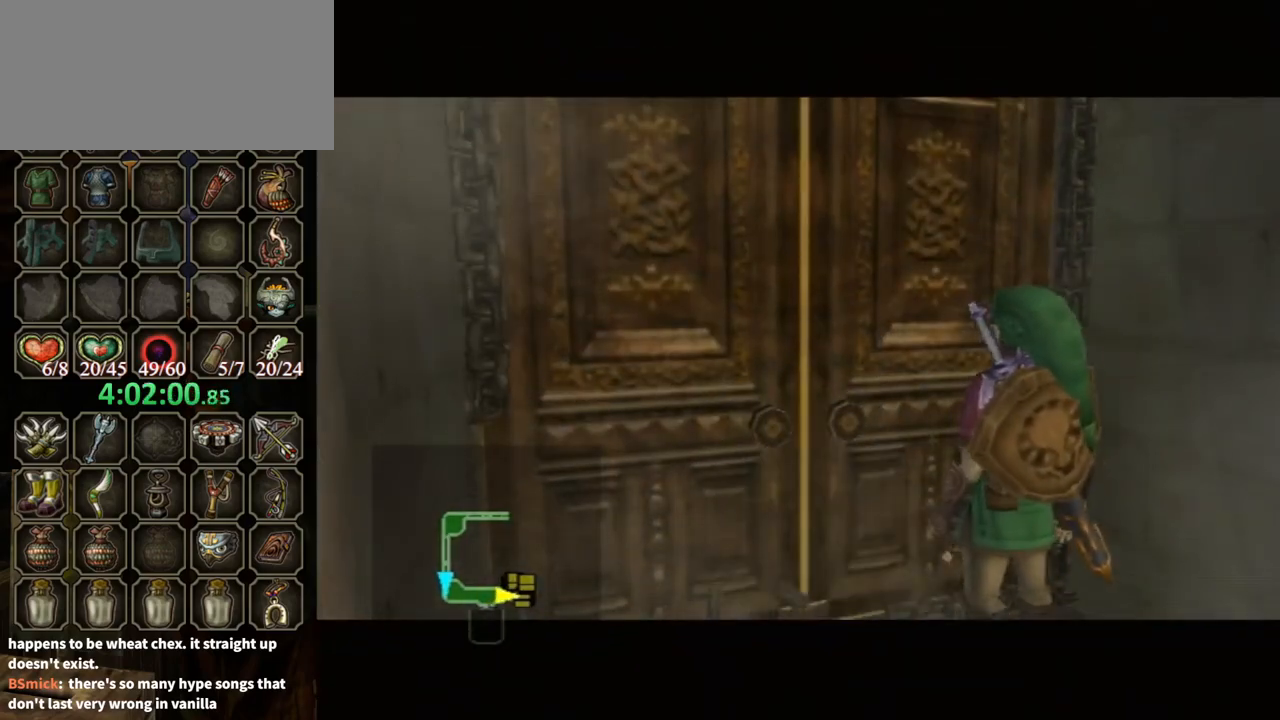
{"buttons": ["R1"], "left_stick": "center", "right_stick": "center", "events": [[100, "Z", "up"], [133, "Z", "down"], [233, "Z", "up"]]}
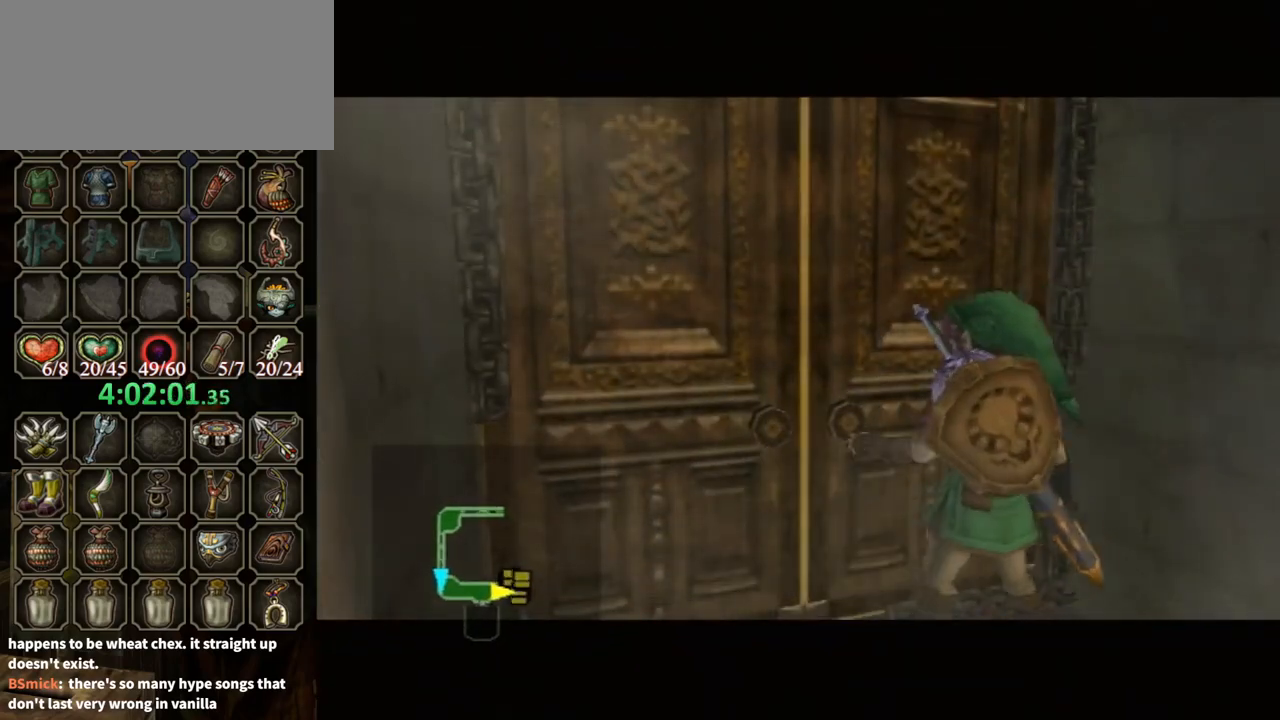
{"buttons": ["R1"], "left_stick": "center", "right_stick": "center", "events": []}
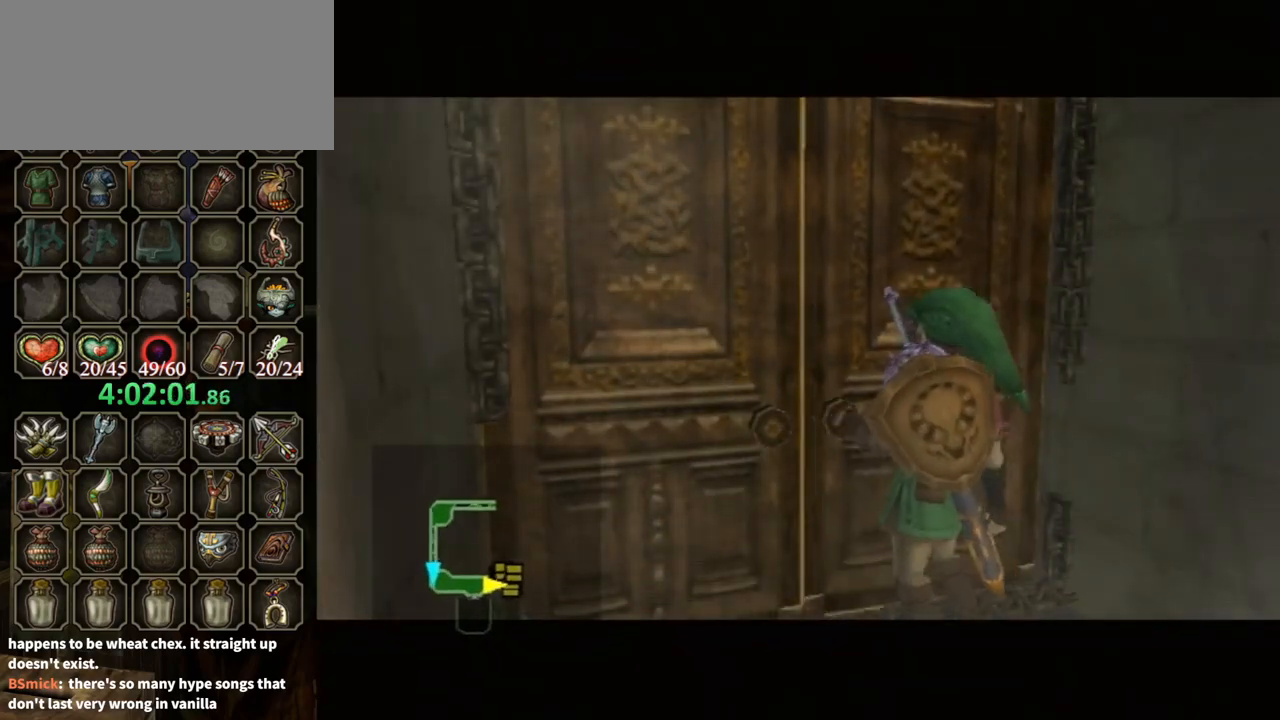
{"buttons": ["R1"], "left_stick": "center", "right_stick": "center", "events": []}
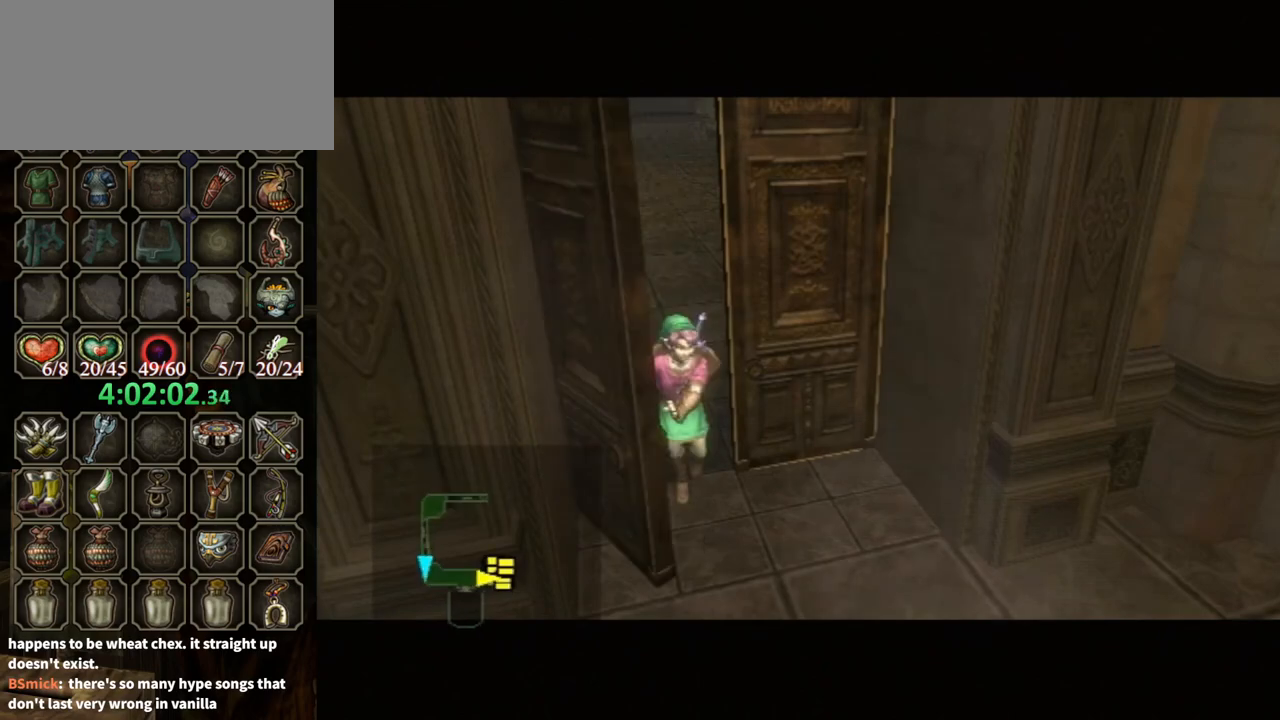
{"buttons": [], "left_stick": "center", "right_stick": "center", "events": [[100, "R1", "up"]]}
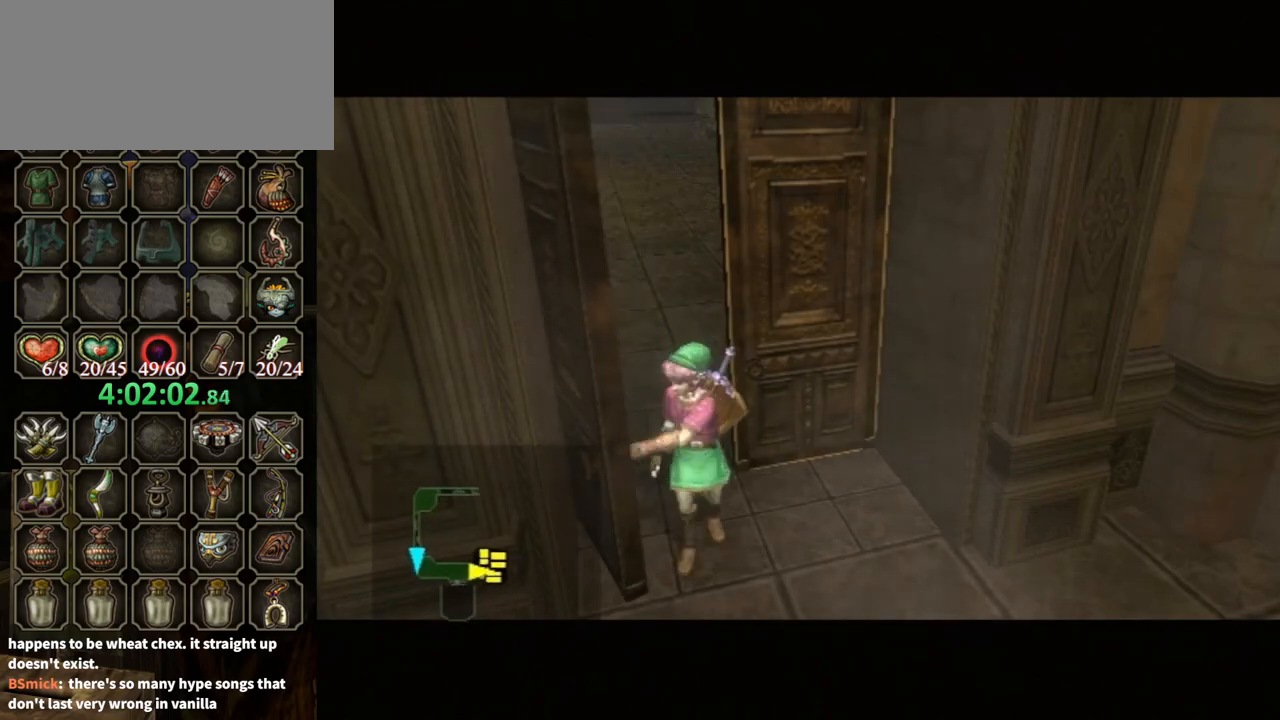
{"buttons": [], "left_stick": "center", "right_stick": "center", "events": []}
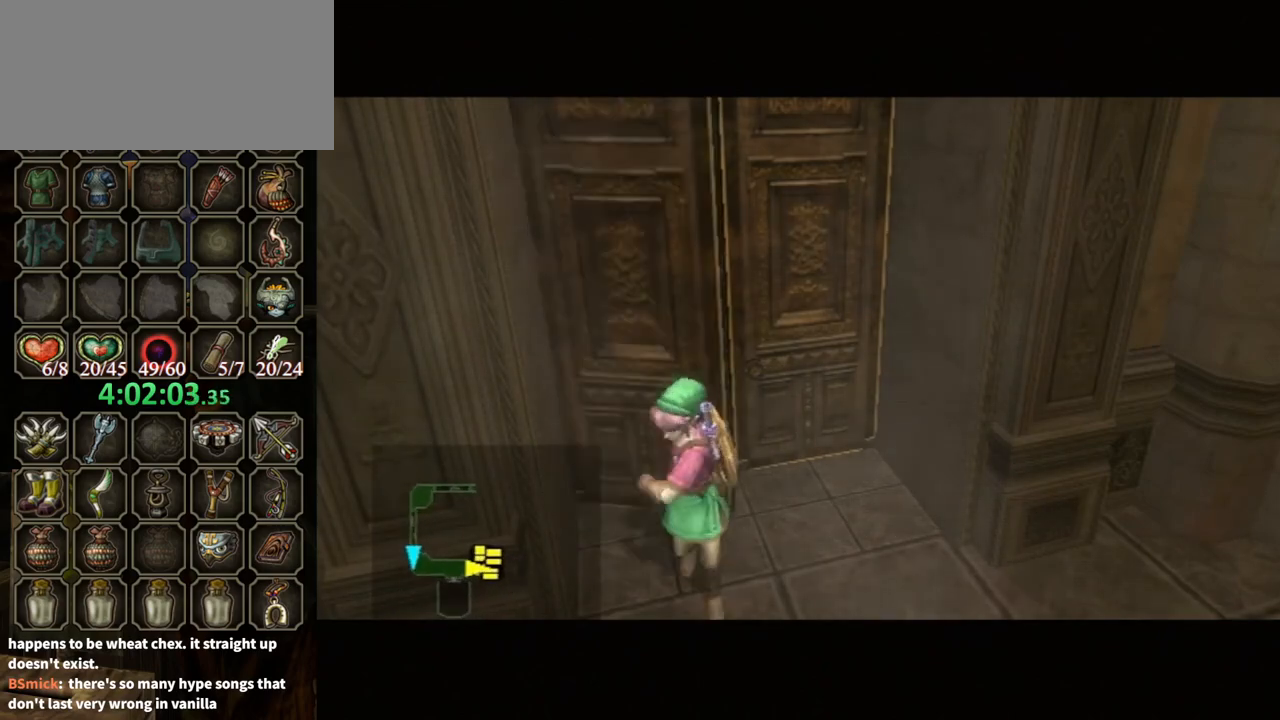
{"buttons": [], "left_stick": "center", "right_stick": "center", "events": []}
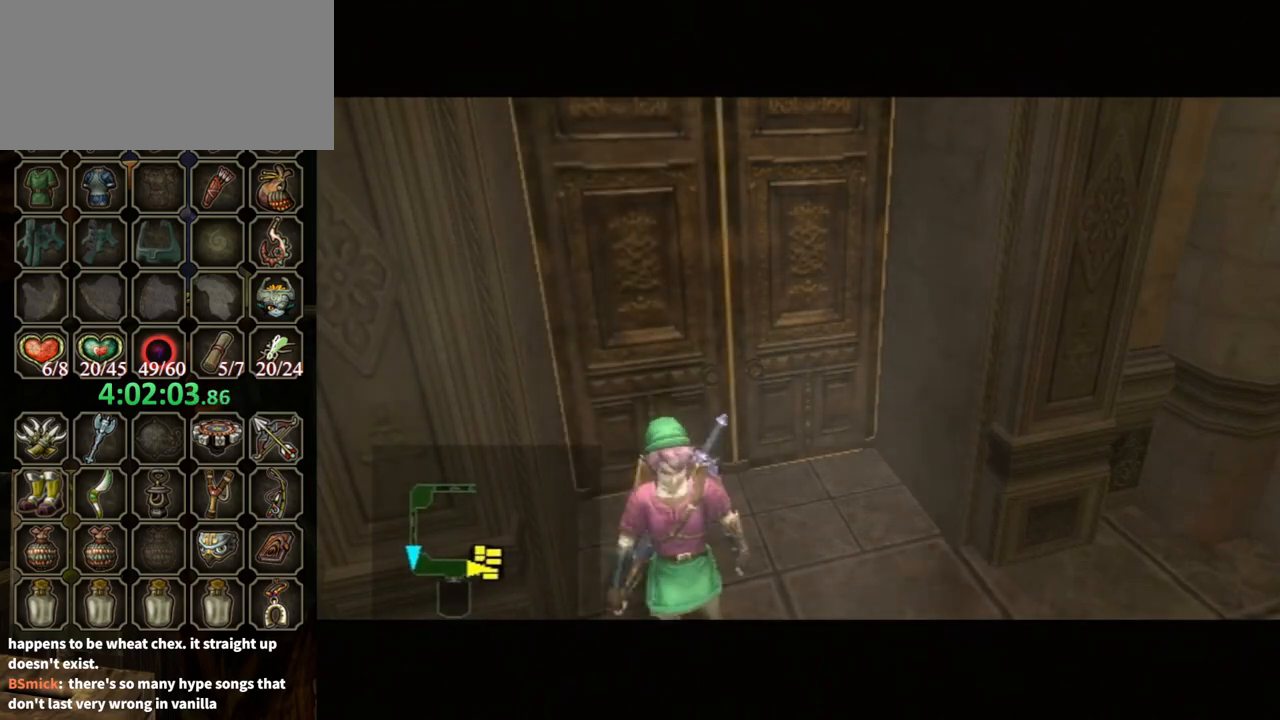
{"buttons": [], "left_stick": "center", "right_stick": "center", "events": []}
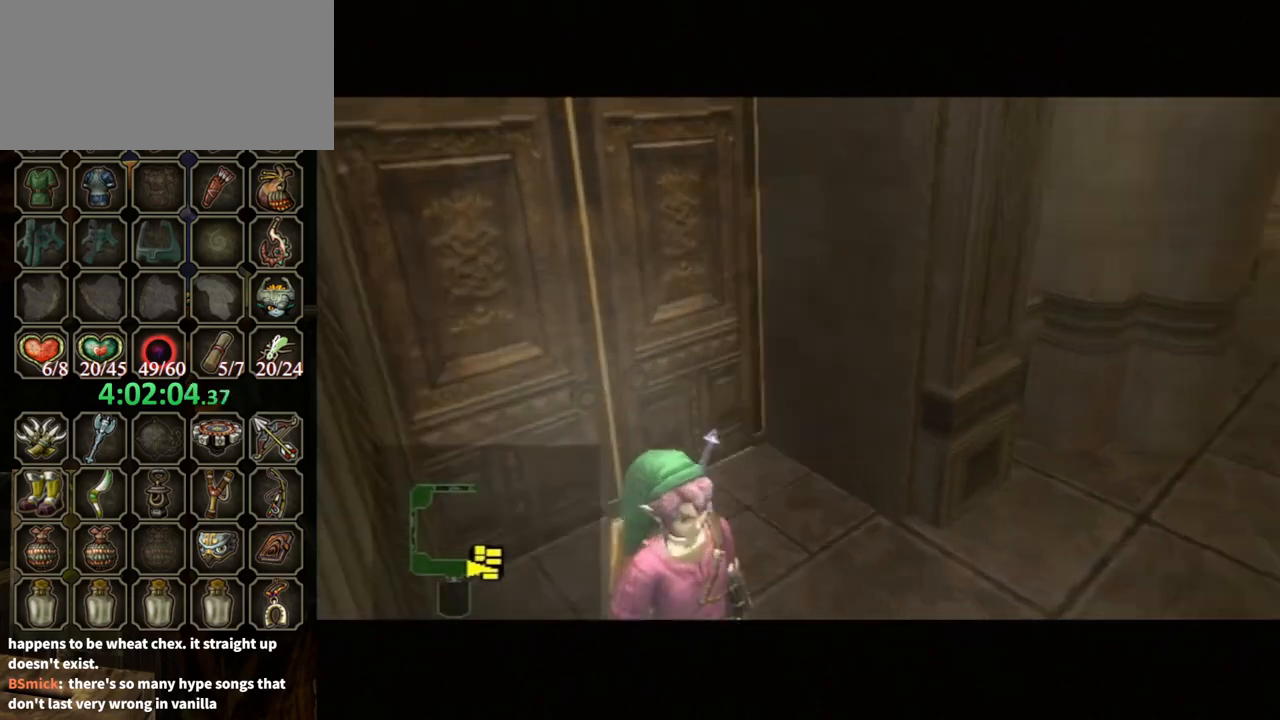
{"buttons": [], "left_stick": "center", "right_stick": "center", "events": []}
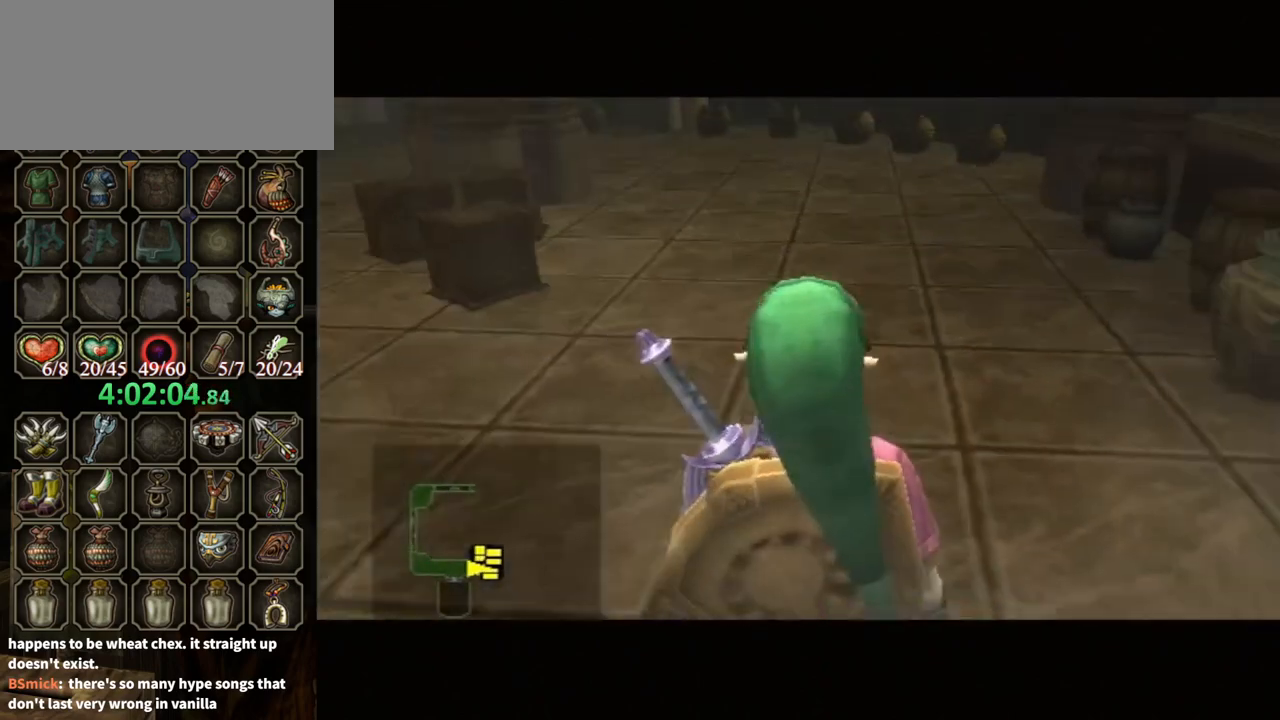
{"buttons": [], "left_stick": "up", "right_stick": "center", "events": [[300, "left_stick", "up"], [367, "A", "down"], [400, "A", "up"]]}
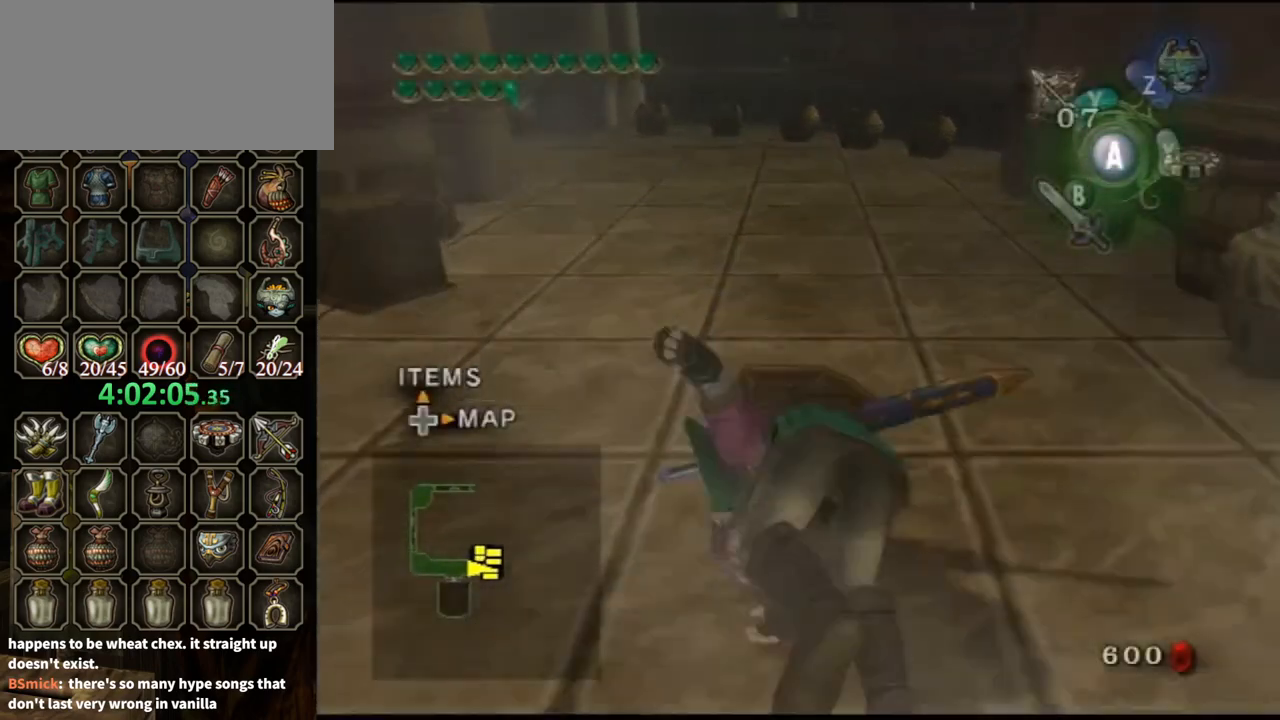
{"buttons": [], "left_stick": "up", "right_stick": "center", "events": []}